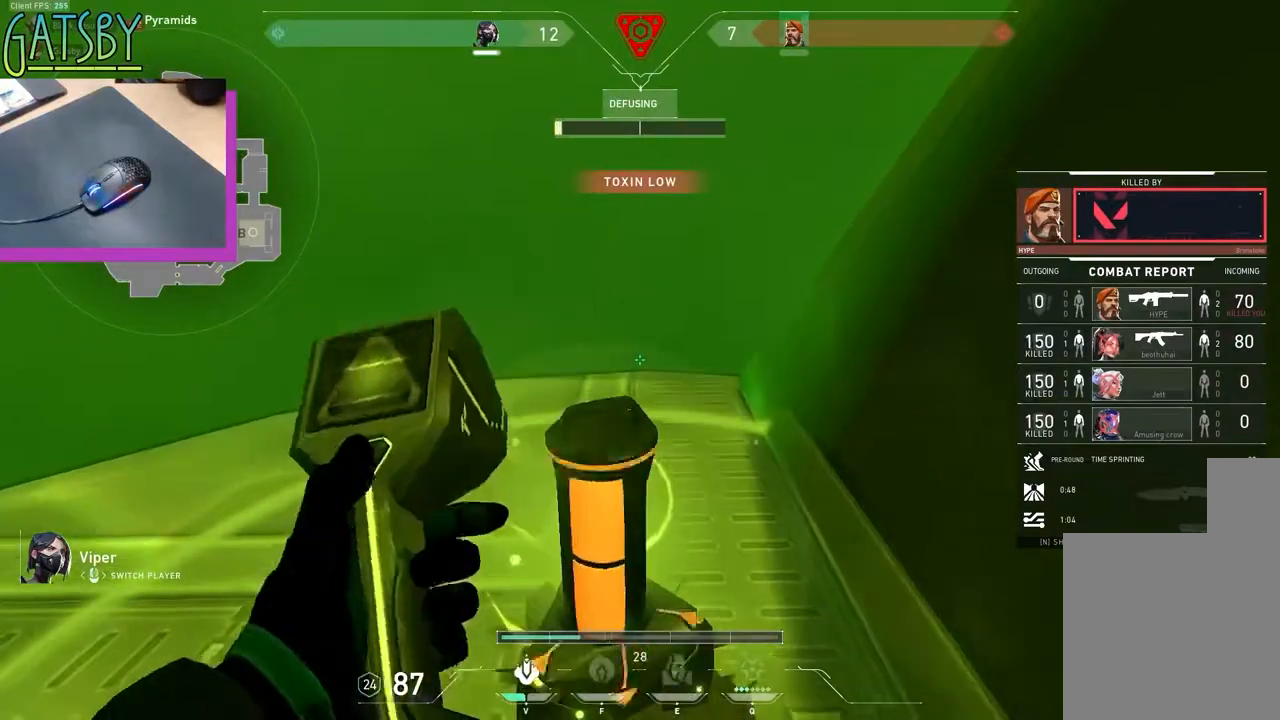
Gameplay with keyboard; each line is a JSON object with the keys held at the frame after it. "events" lists presses ("down") and releases ("up") of "1", "2", "3", "4", "a", "alt", "b", "c", "ctrl", "d", "e", "f", "g", "q", "r", "s", "shift", "space", "t", "tab", "v", "w", "x", "y" and "z" between this image and that frame as [ms after this image, input, new state], when the widget could be followed in between. No other keys are recorded. Mouse input is not recorded.
{"keys": [], "events": []}
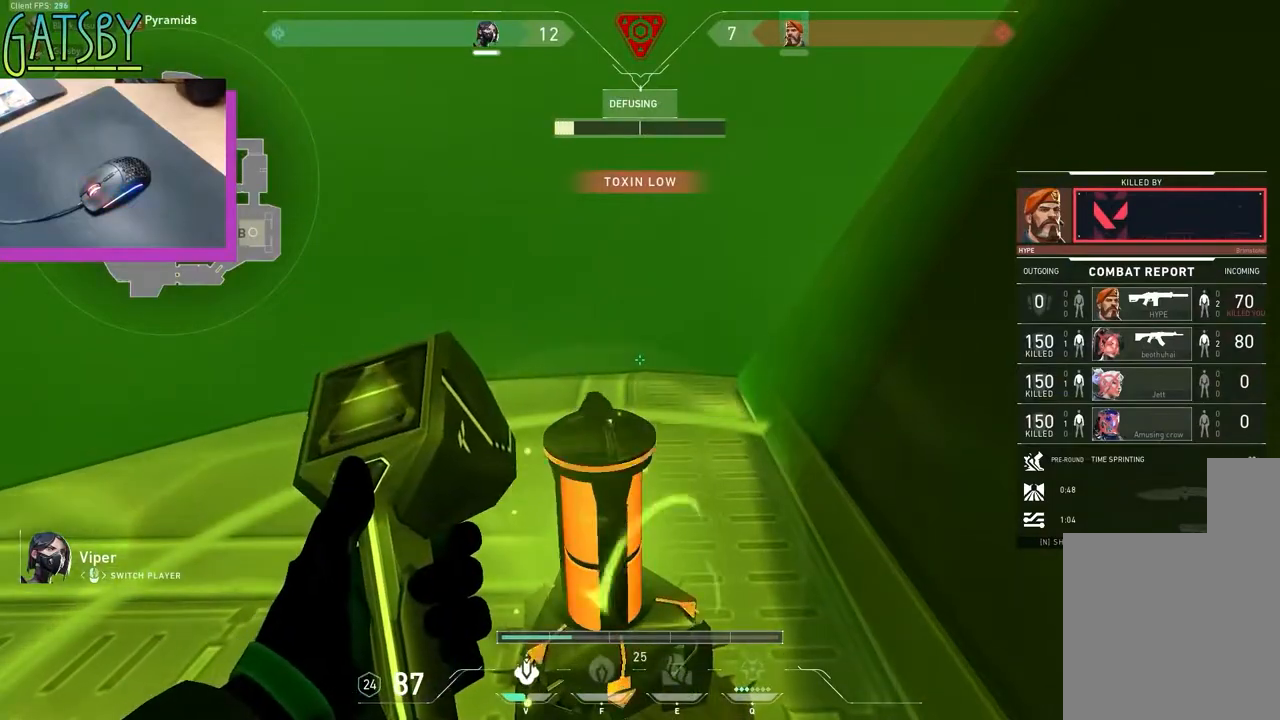
{"keys": [], "events": []}
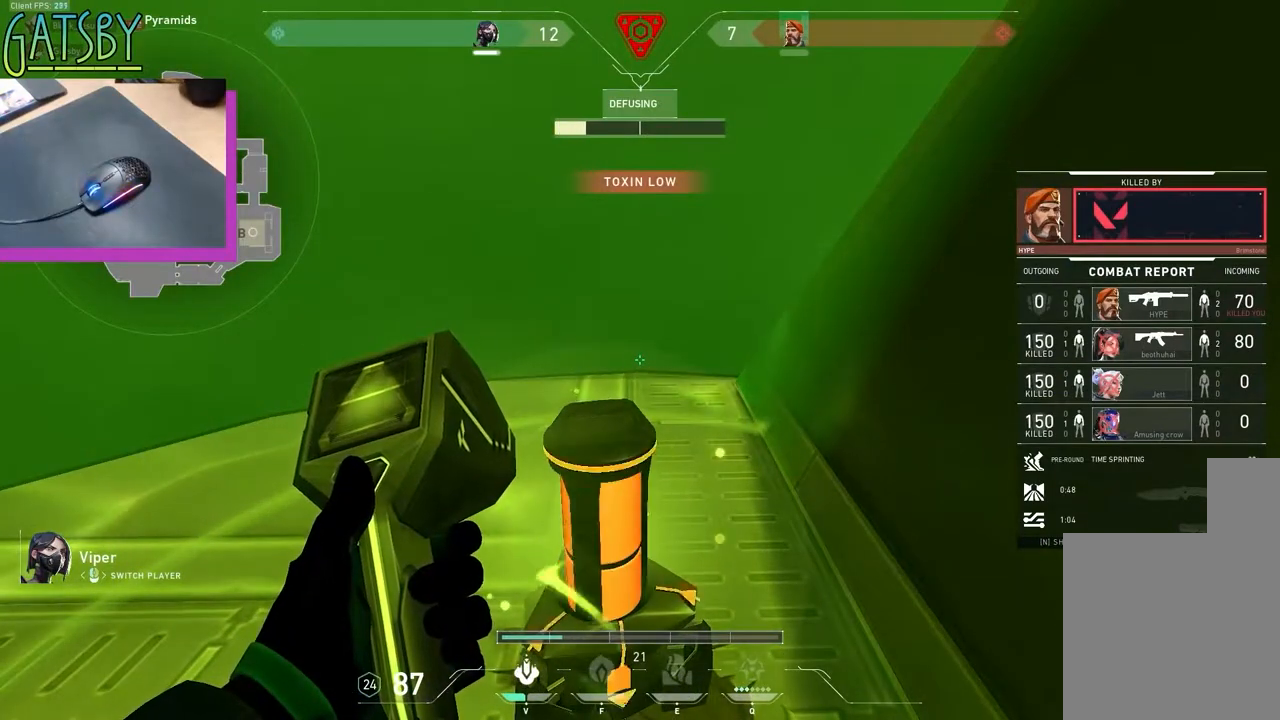
{"keys": [], "events": []}
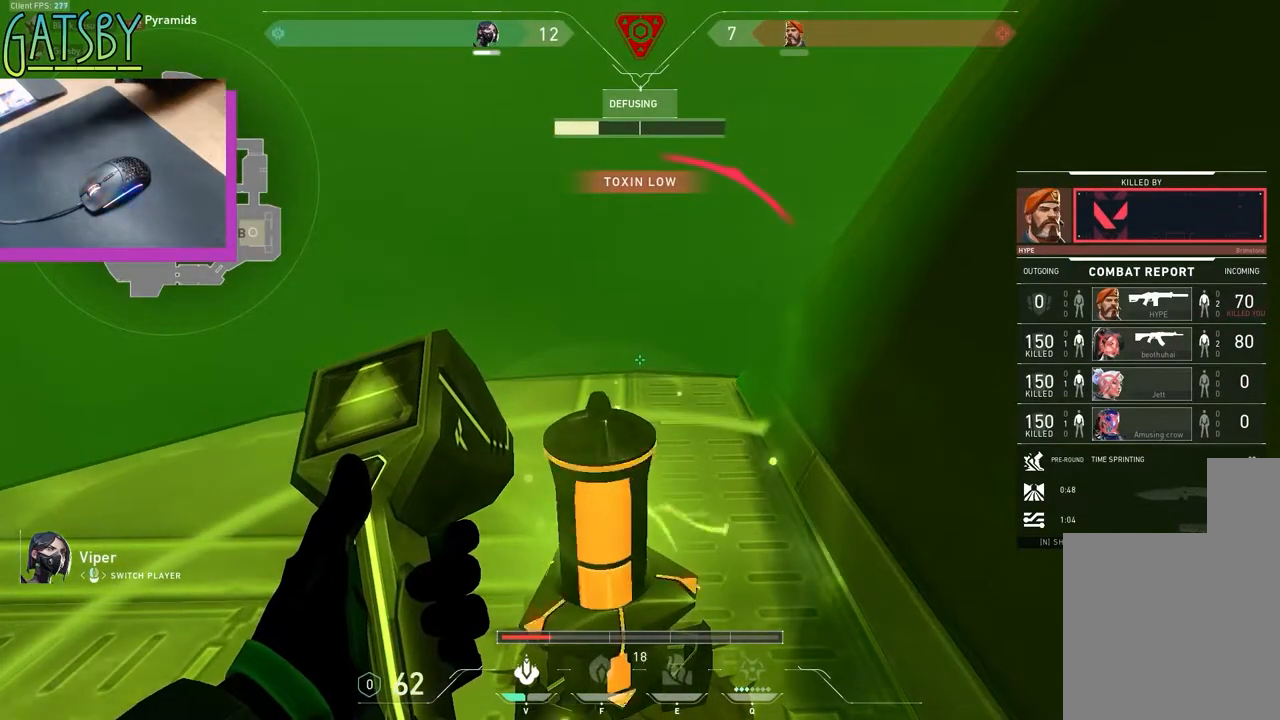
{"keys": [], "events": []}
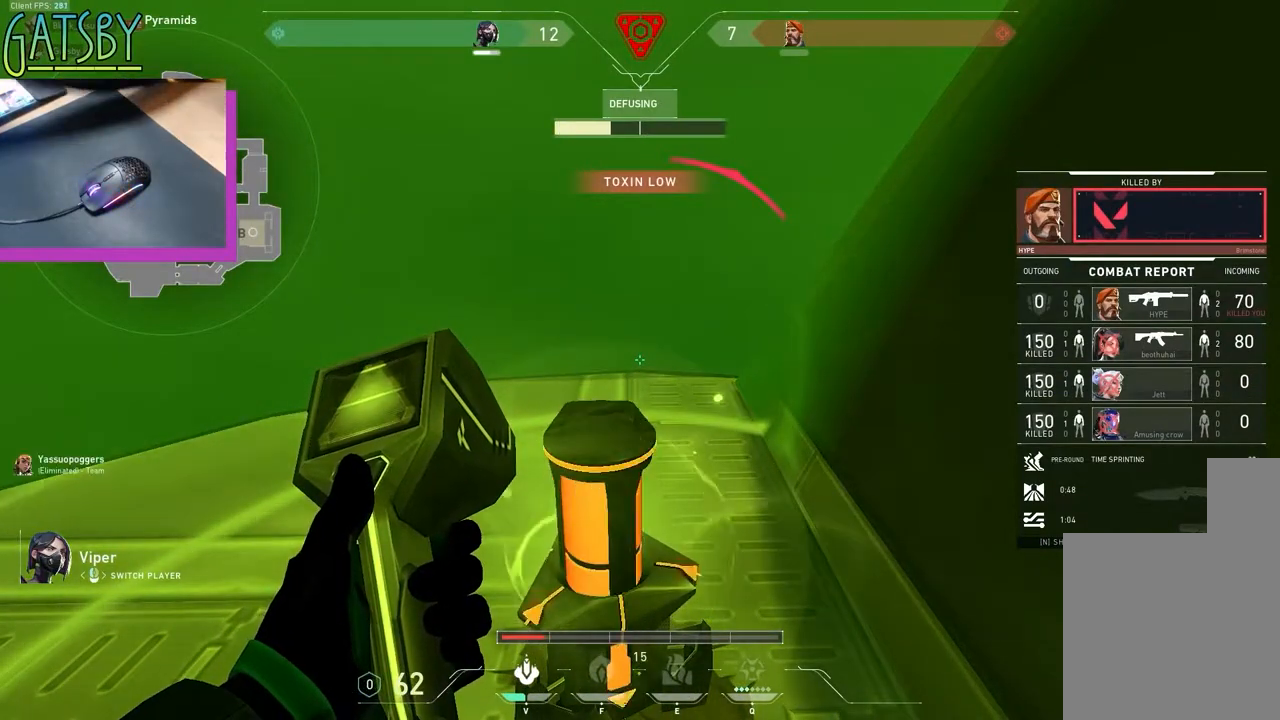
{"keys": [], "events": []}
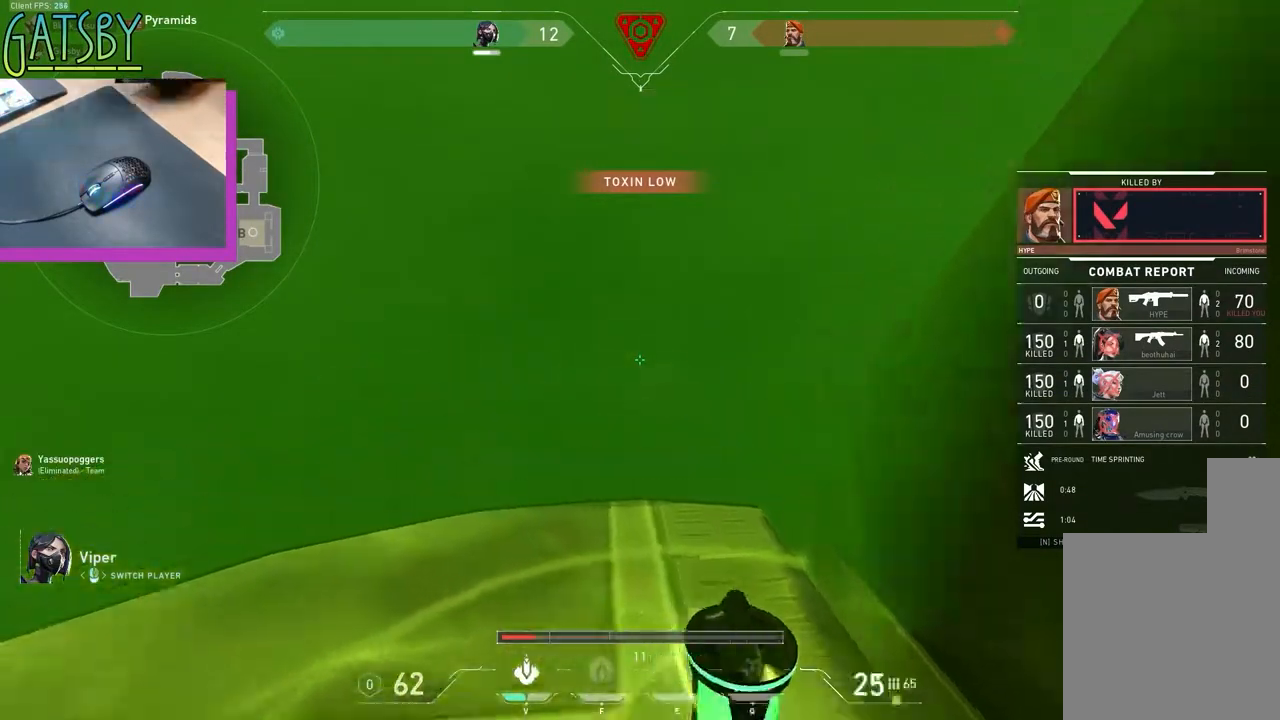
{"keys": [], "events": []}
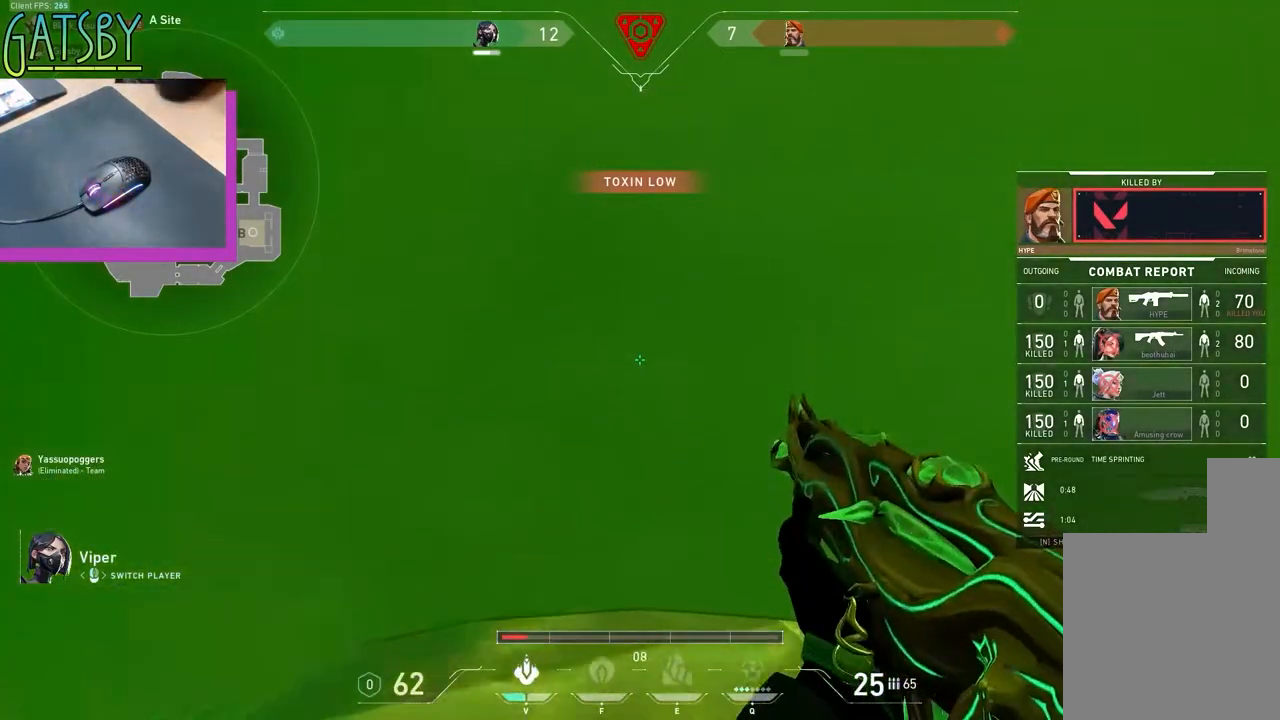
{"keys": ["ctrl"], "events": [[67, "ctrl", "down"]]}
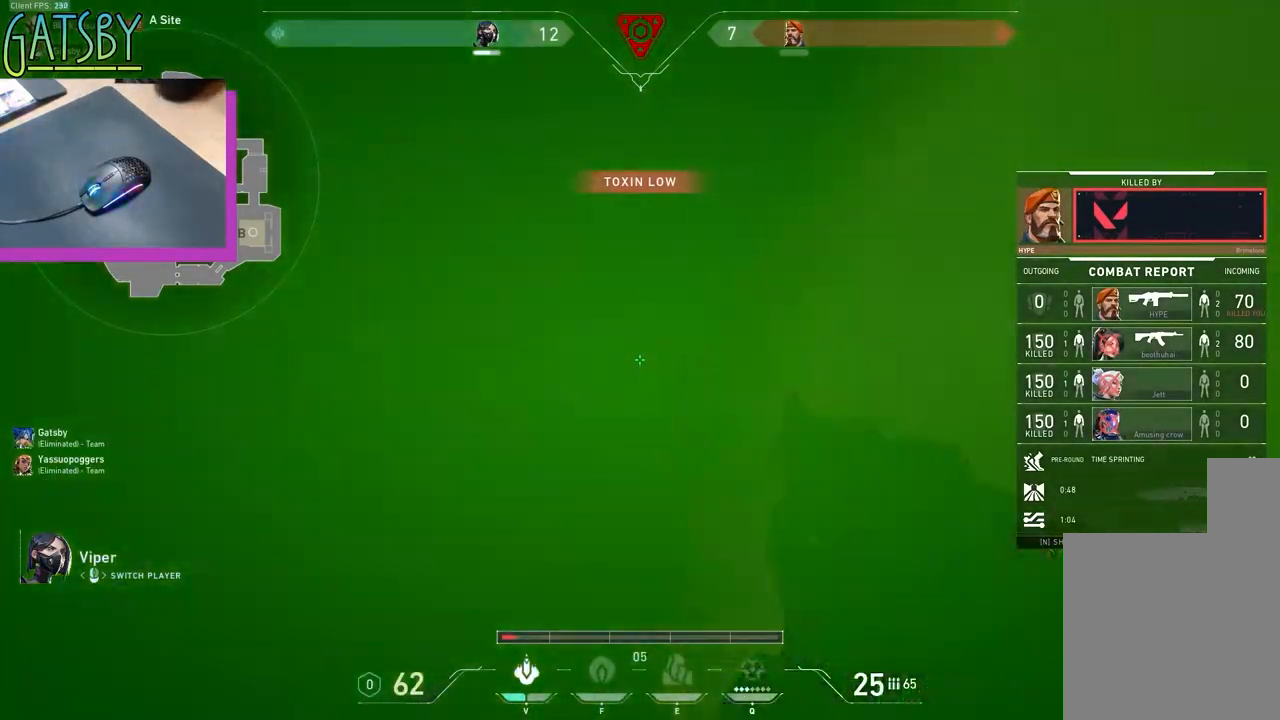
{"keys": ["ctrl"], "events": []}
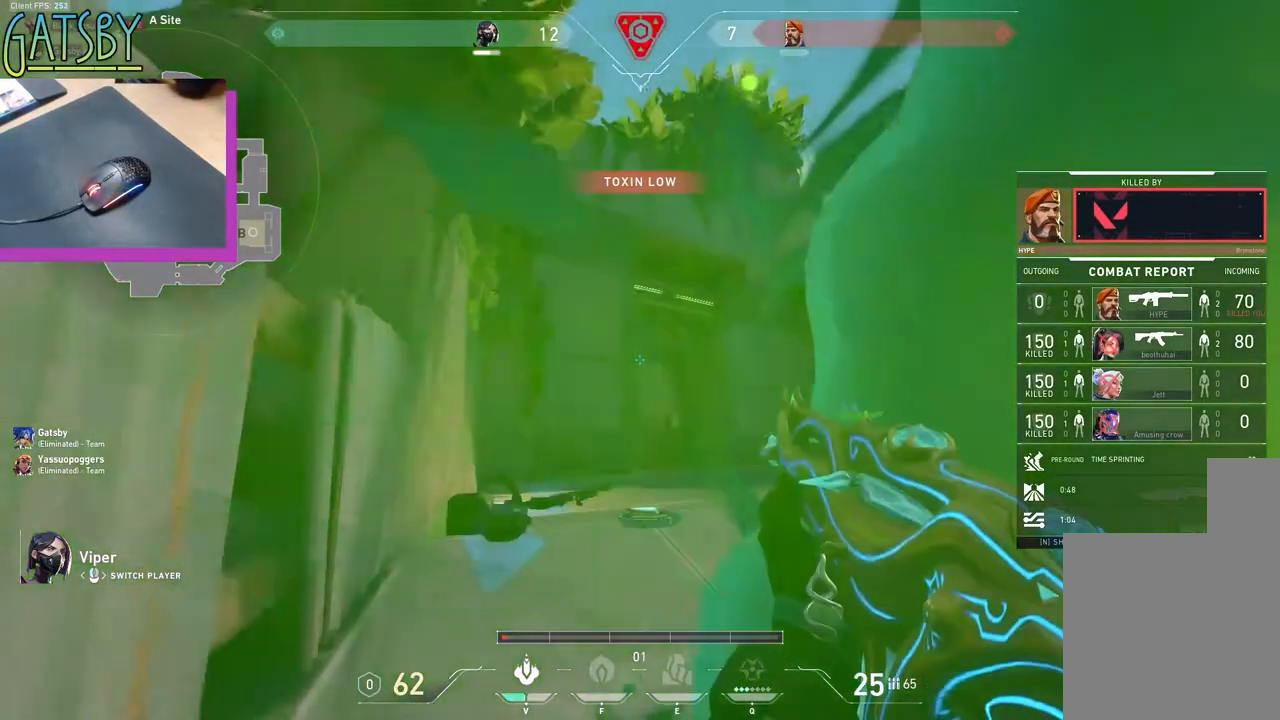
{"keys": [], "events": [[433, "ctrl", "up"]]}
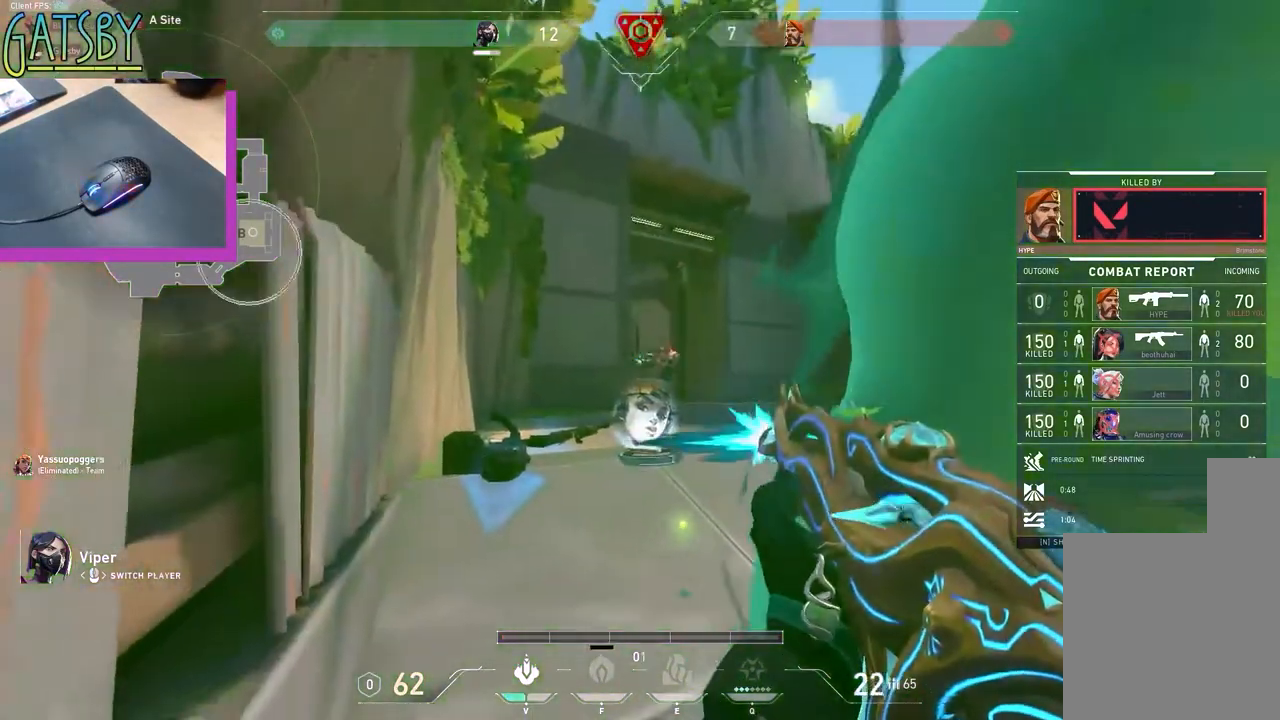
{"keys": [], "events": []}
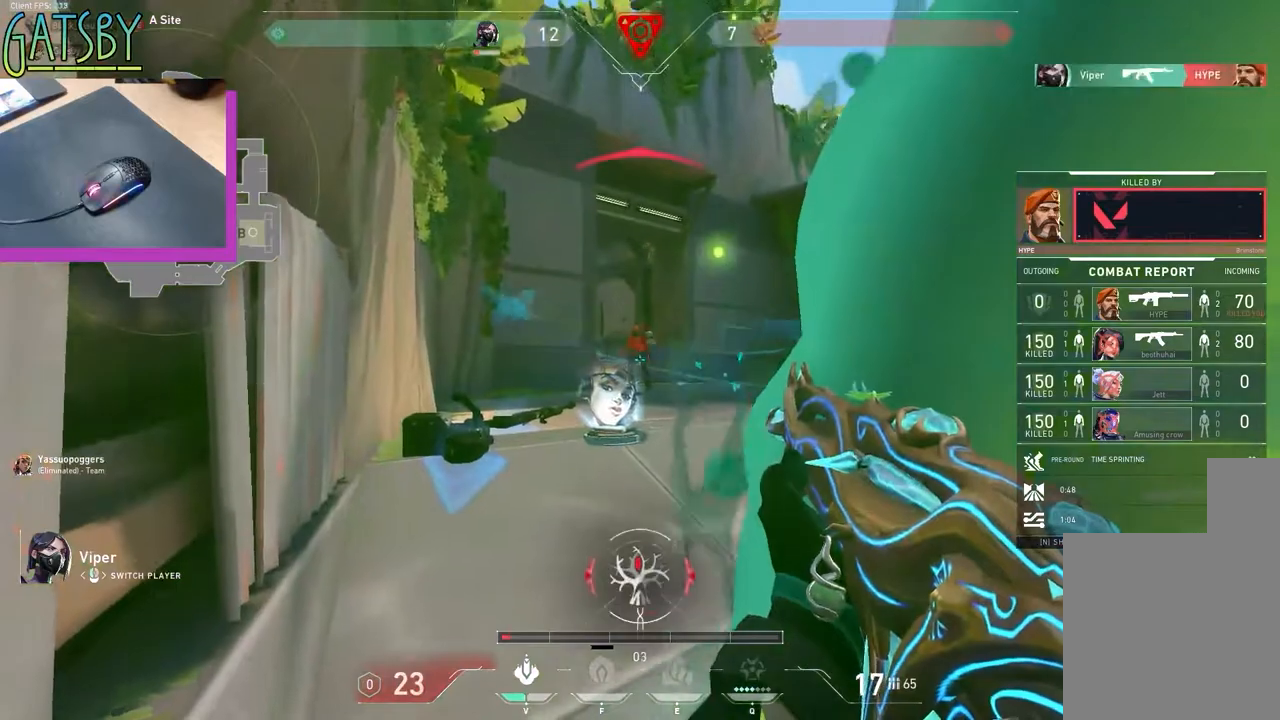
{"keys": ["ctrl"], "events": [[367, "ctrl", "down"]]}
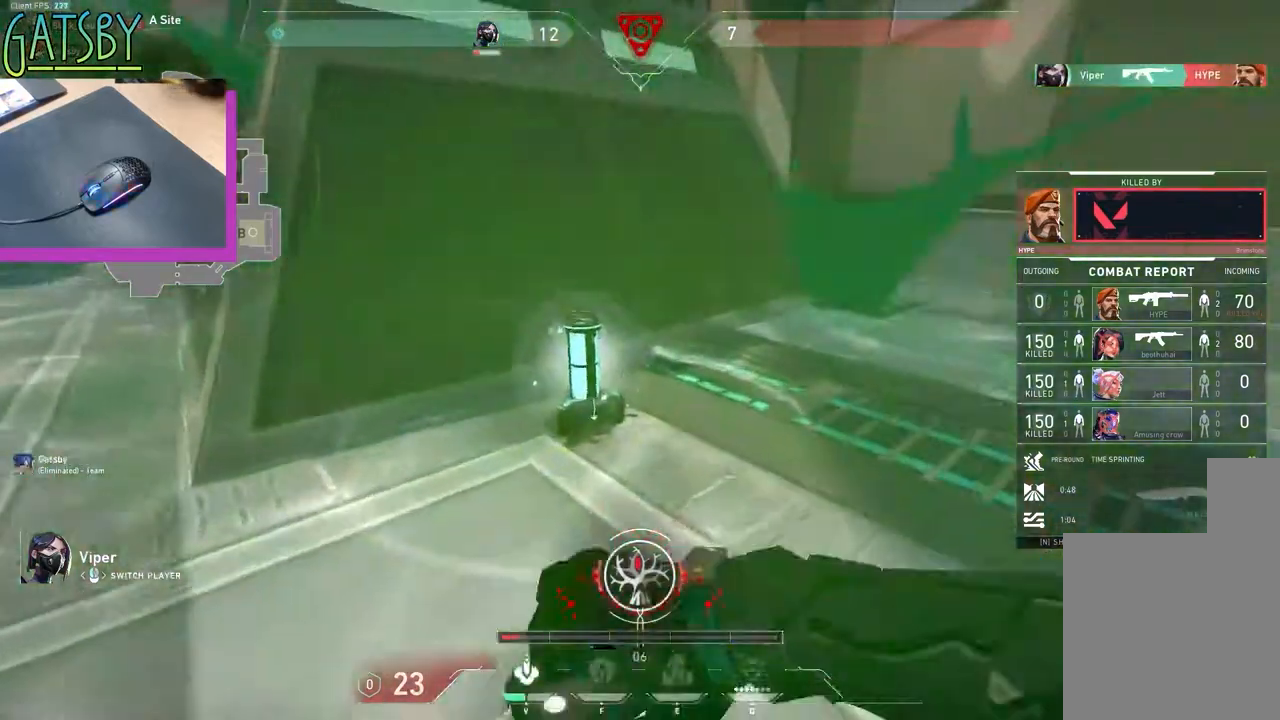
{"keys": ["ctrl", "tab"], "events": [[383, "tab", "down"]]}
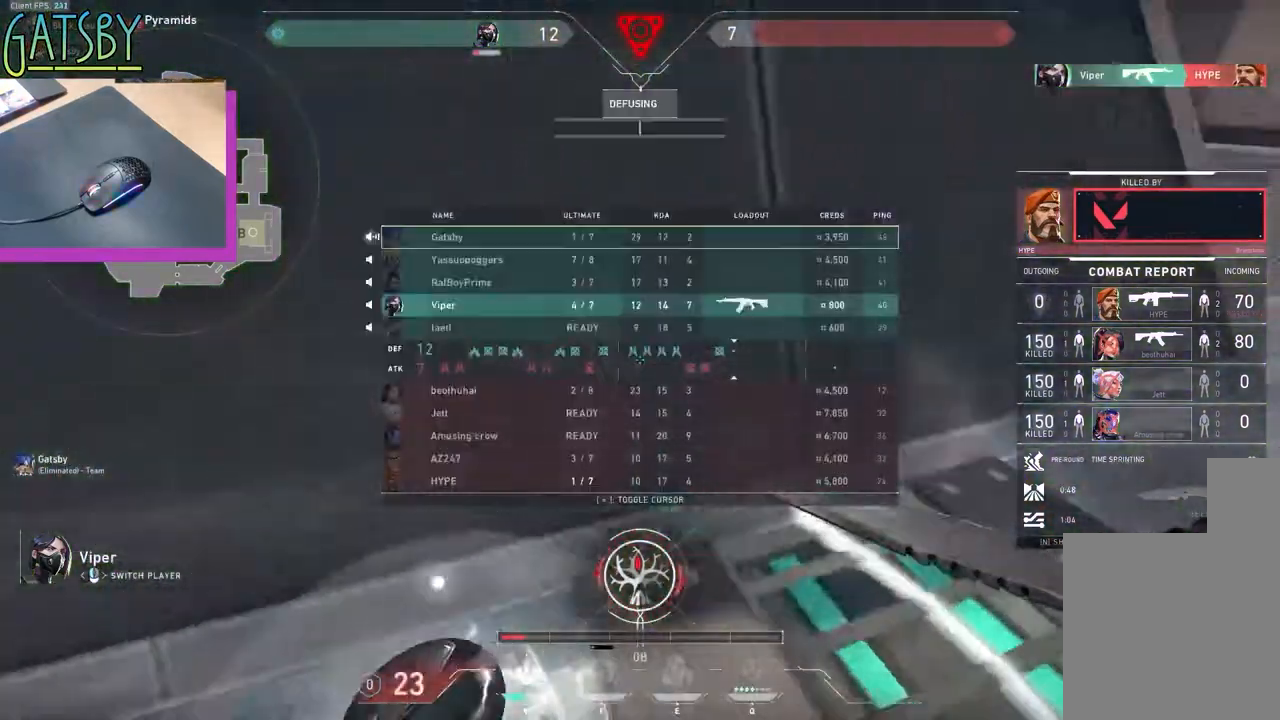
{"keys": ["ctrl", "tab"], "events": []}
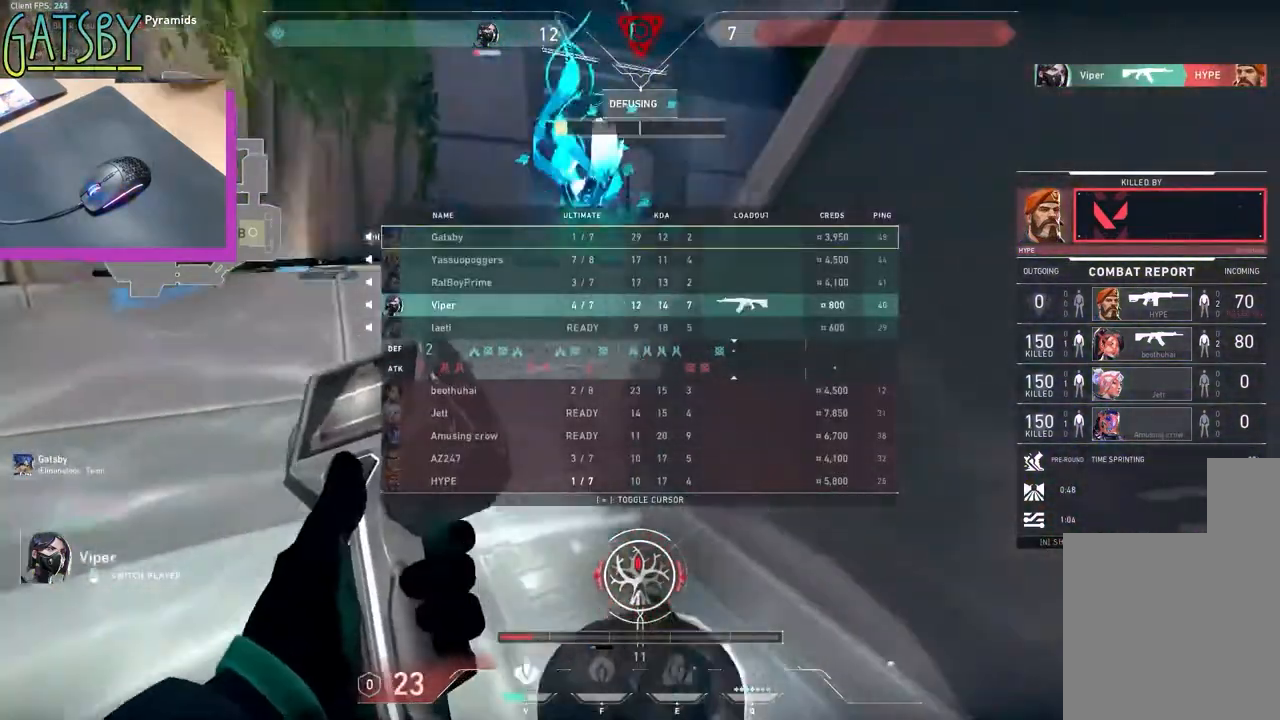
{"keys": [], "events": [[417, "ctrl", "up"], [417, "tab", "up"]]}
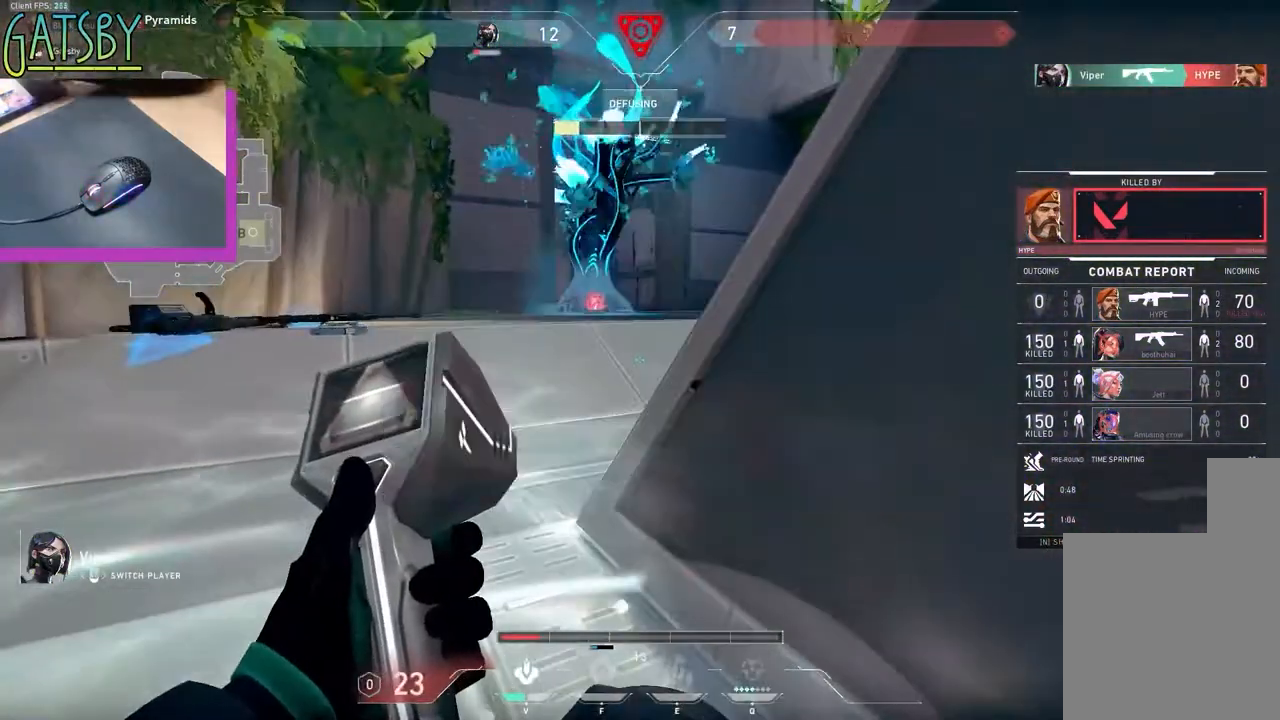
{"keys": [], "events": []}
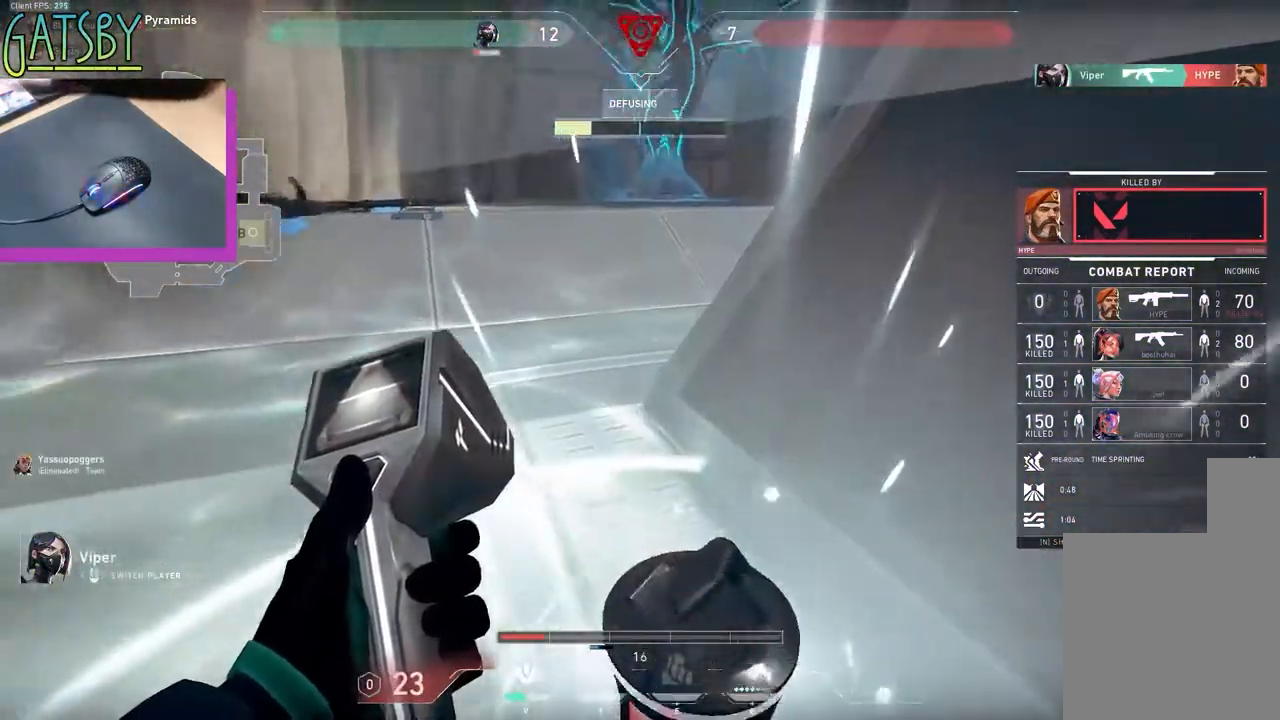
{"keys": [], "events": [[433, "g", "down"], [483, "g", "up"]]}
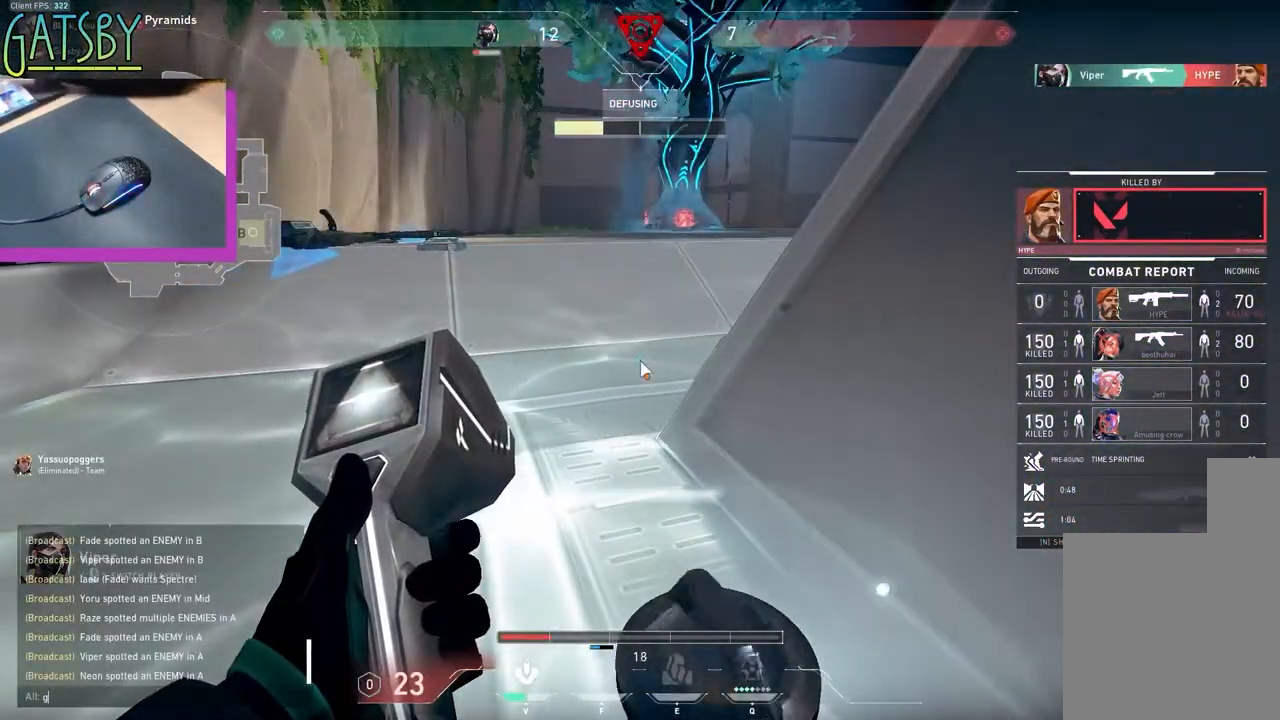
{"keys": [], "events": [[83, "g", "down"], [133, "space", "down"], [167, "g", "up"], [217, "space", "up"], [267, "w", "down"], [367, "w", "up"]]}
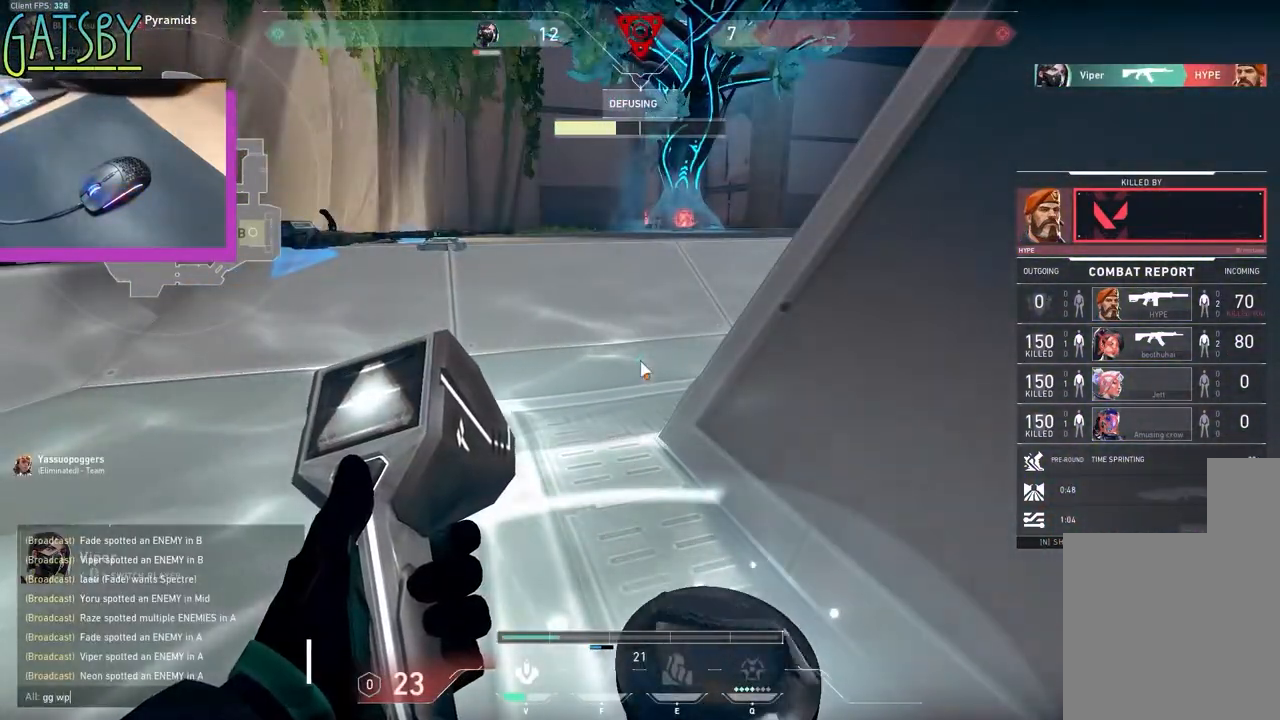
{"keys": [], "events": []}
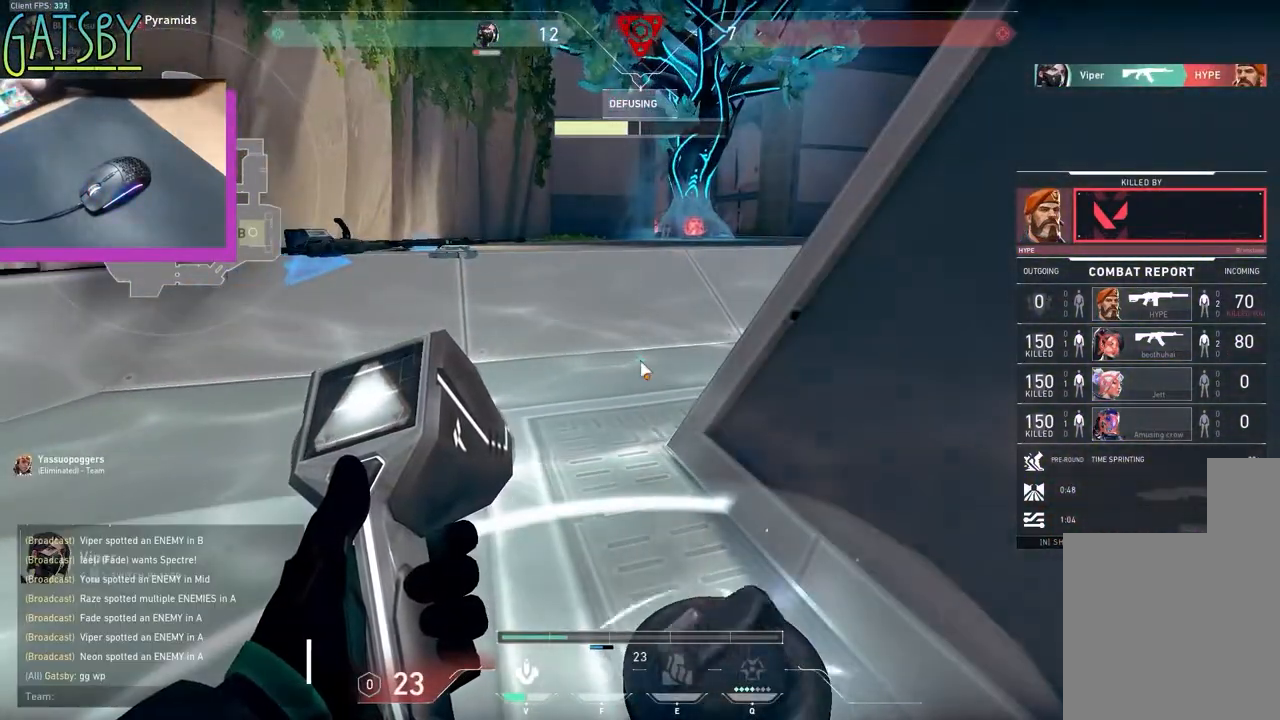
{"keys": ["ctrl"], "events": [[483, "ctrl", "down"]]}
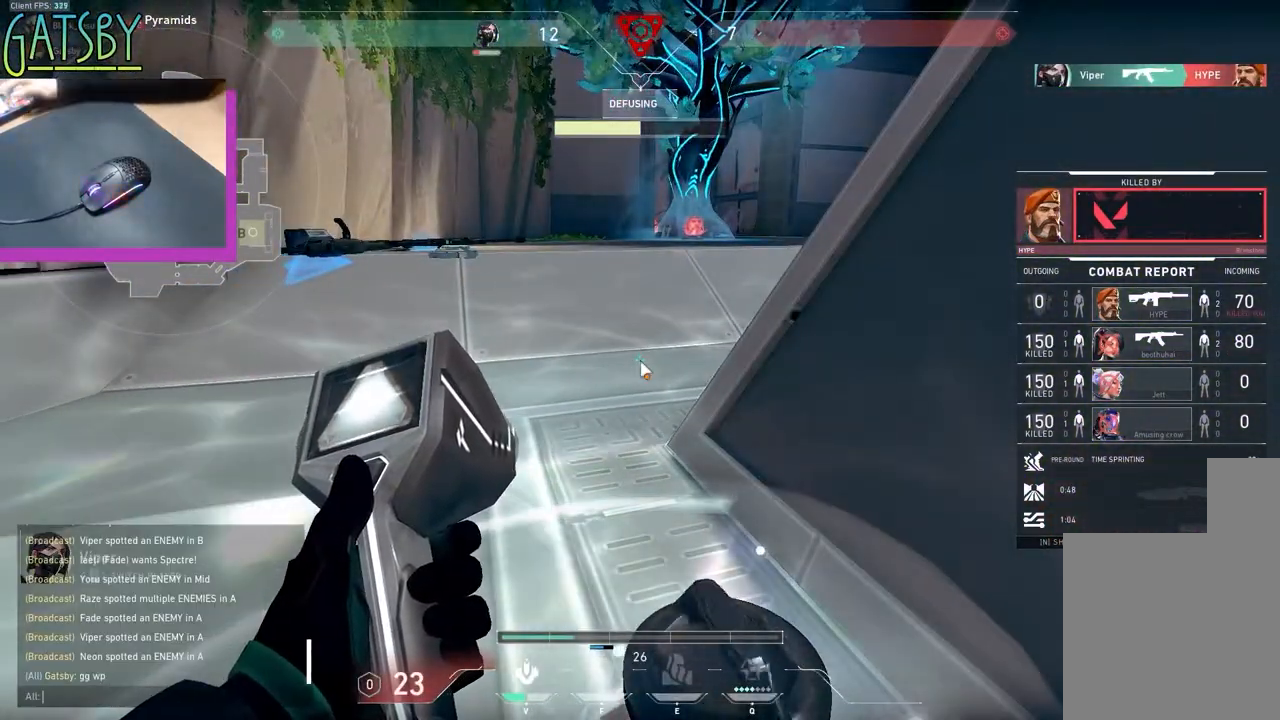
{"keys": [], "events": [[217, "v", "down"], [267, "ctrl", "up"], [367, "v", "up"]]}
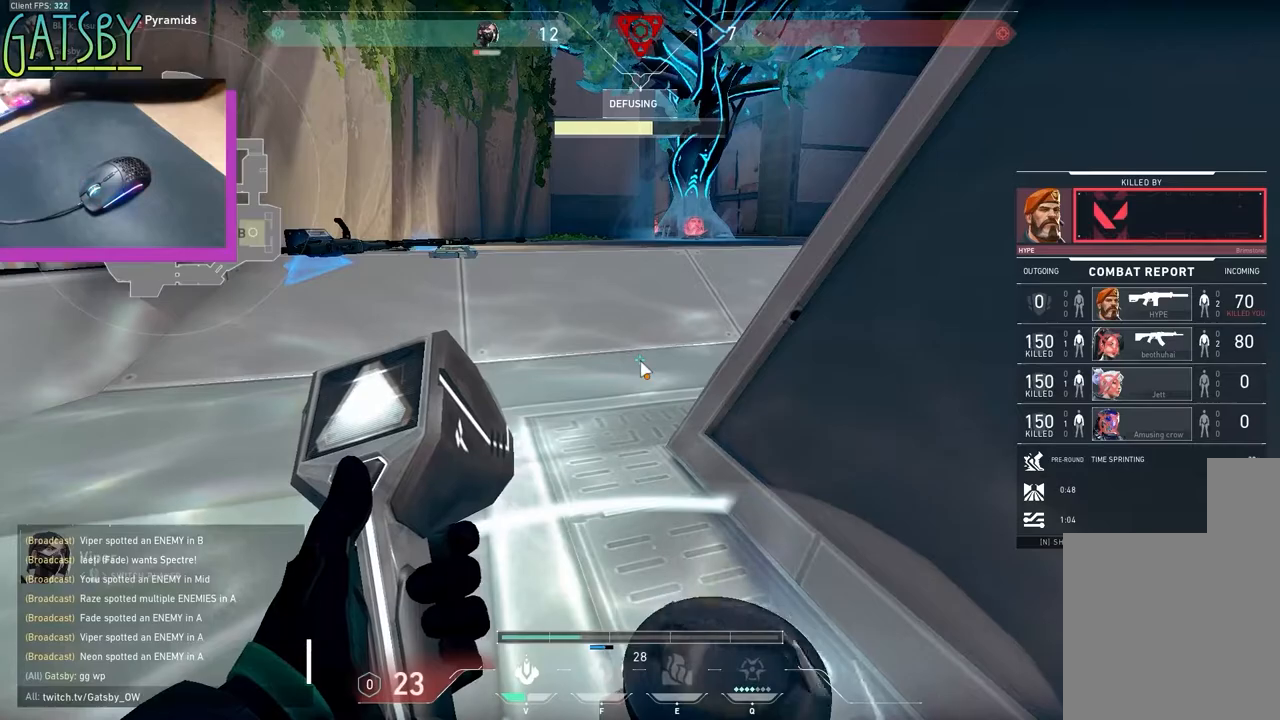
{"keys": [], "events": []}
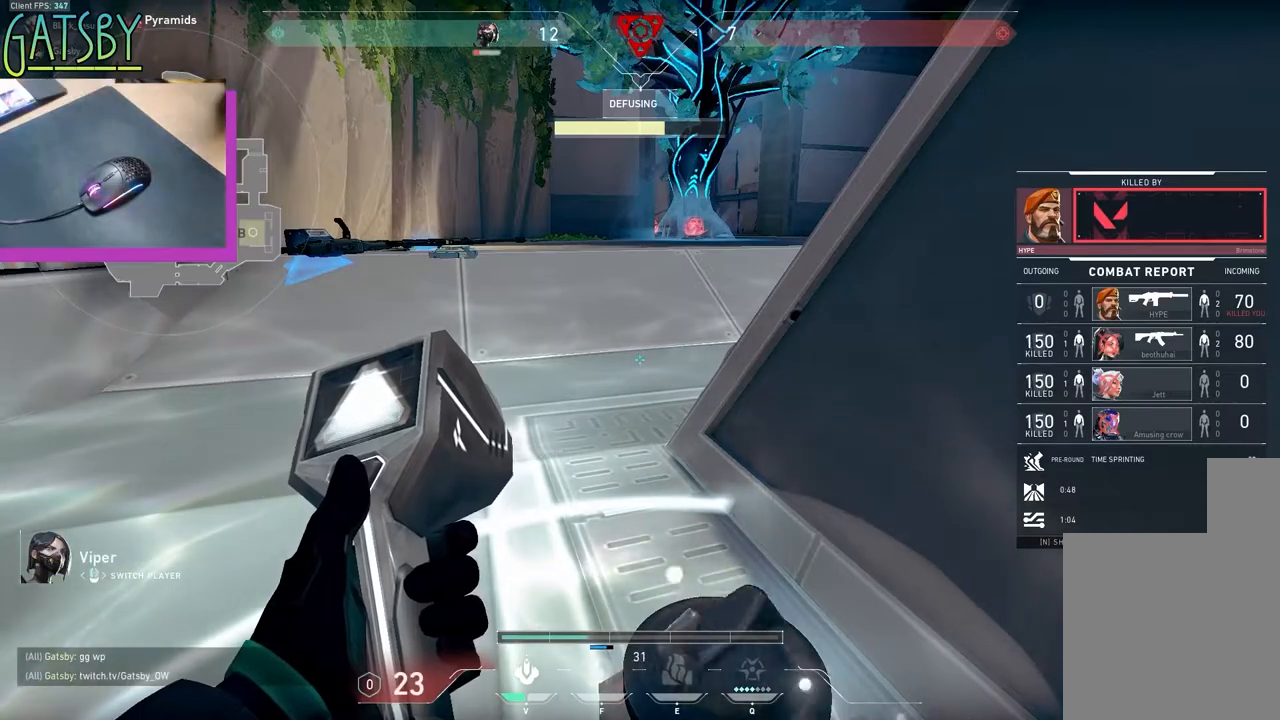
{"keys": [], "events": []}
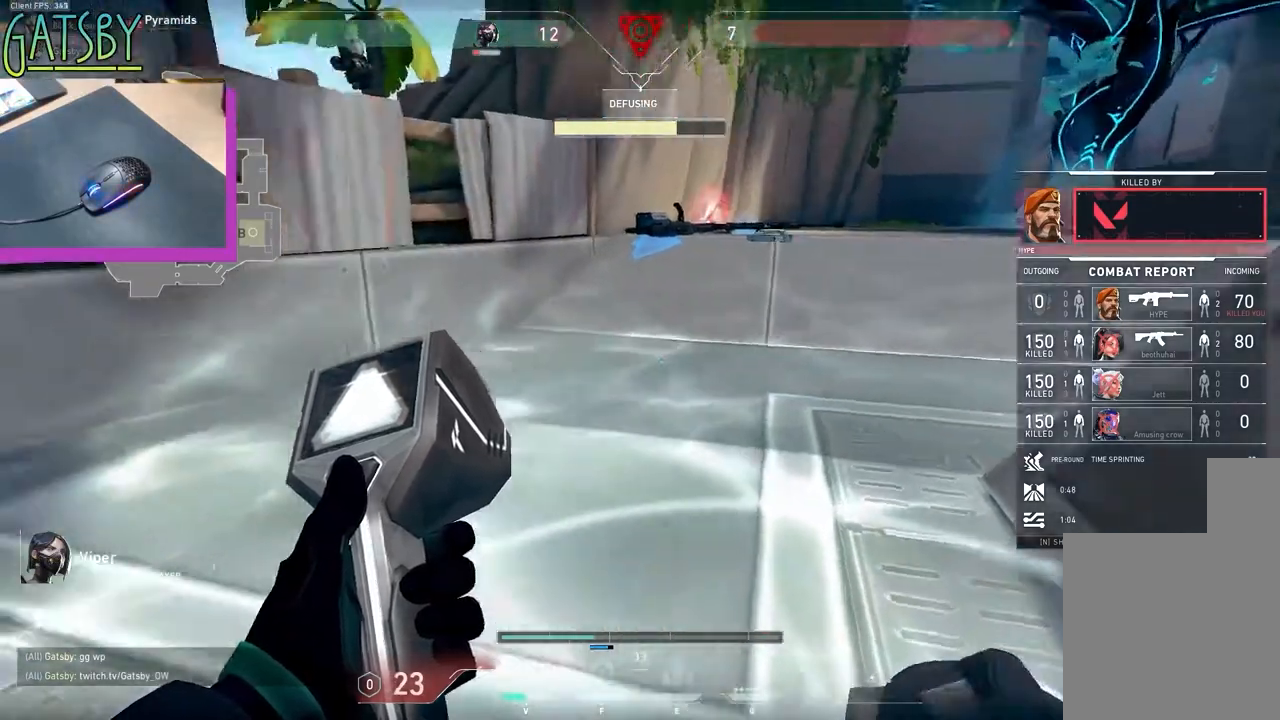
{"keys": [], "events": []}
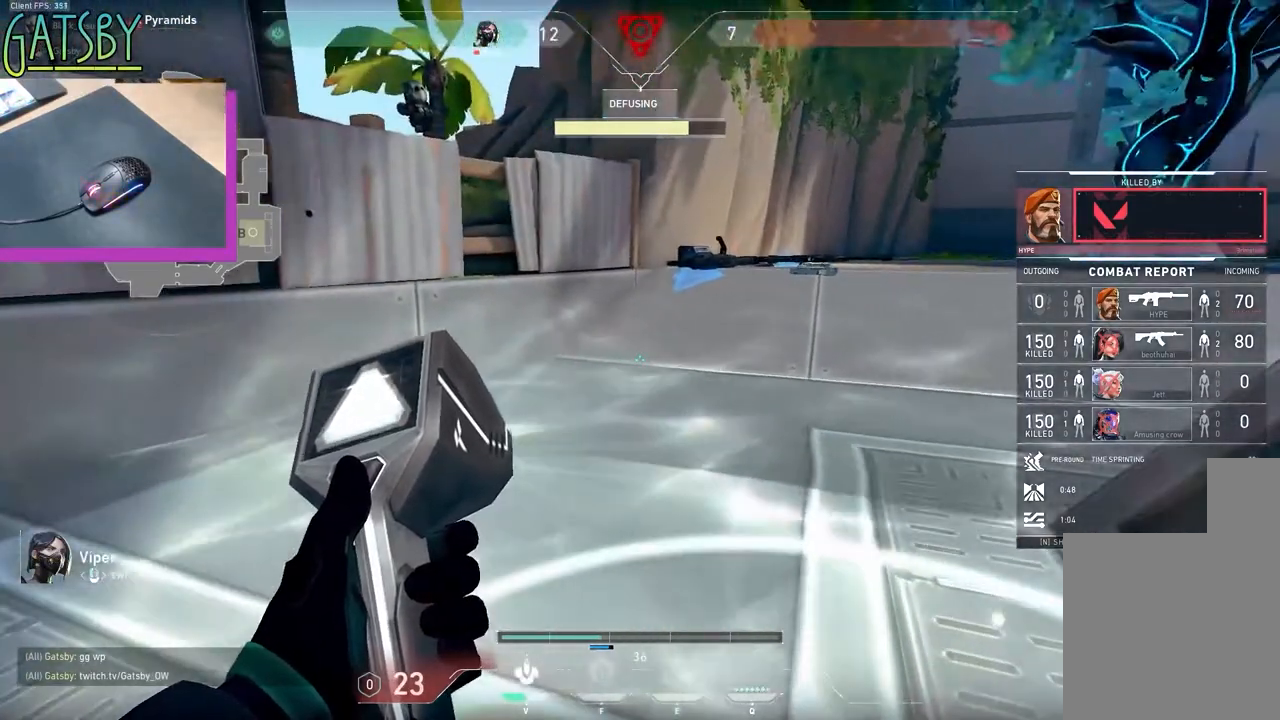
{"keys": [], "events": []}
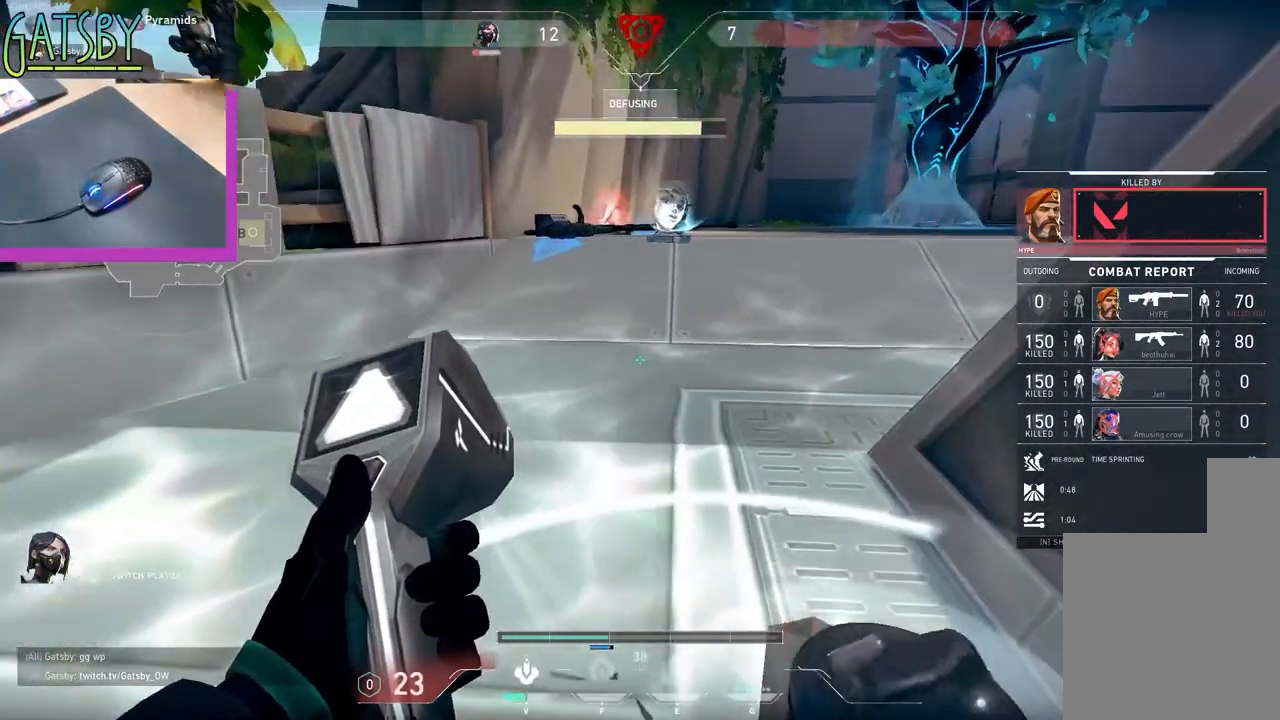
{"keys": [], "events": []}
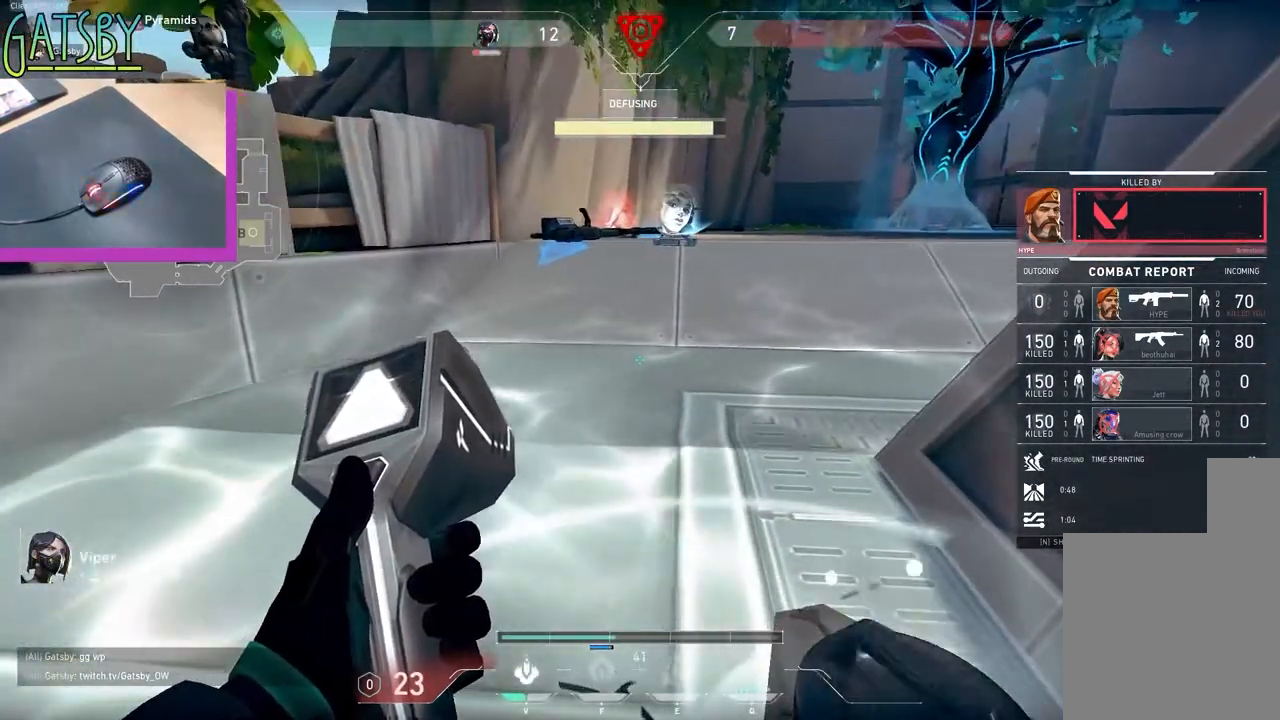
{"keys": ["tab"], "events": [[417, "tab", "down"]]}
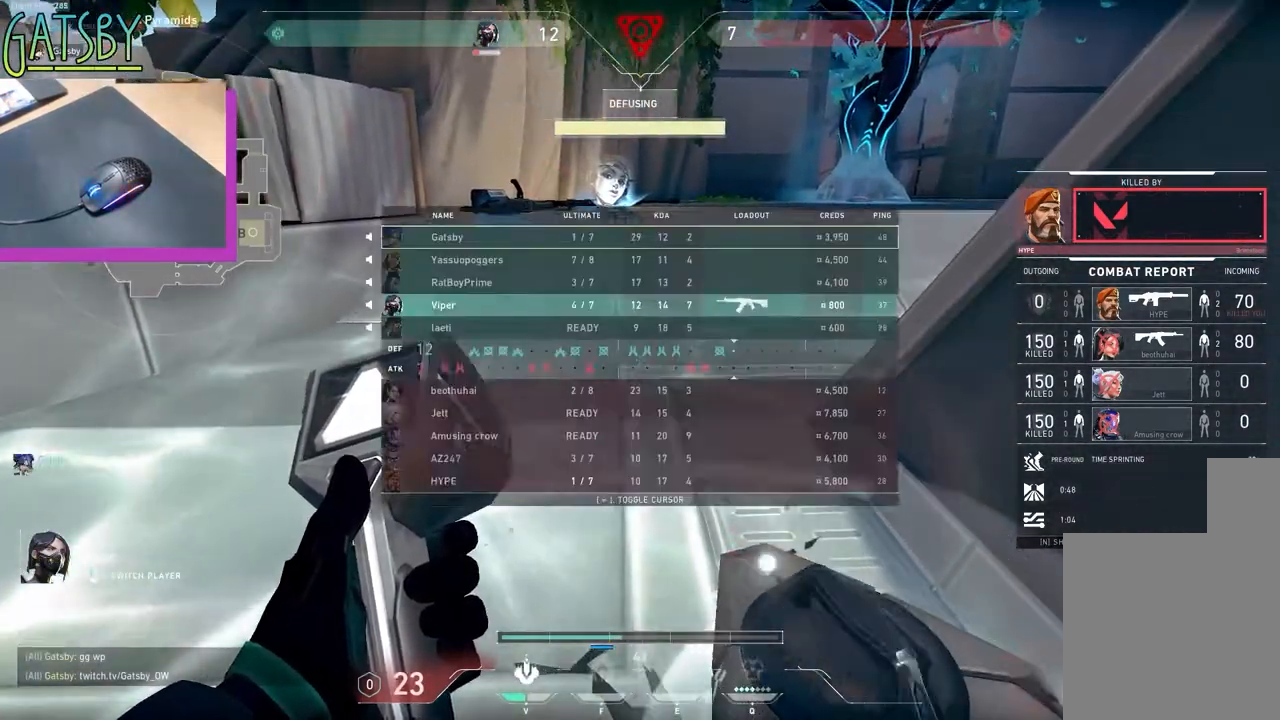
{"keys": ["tab"], "events": []}
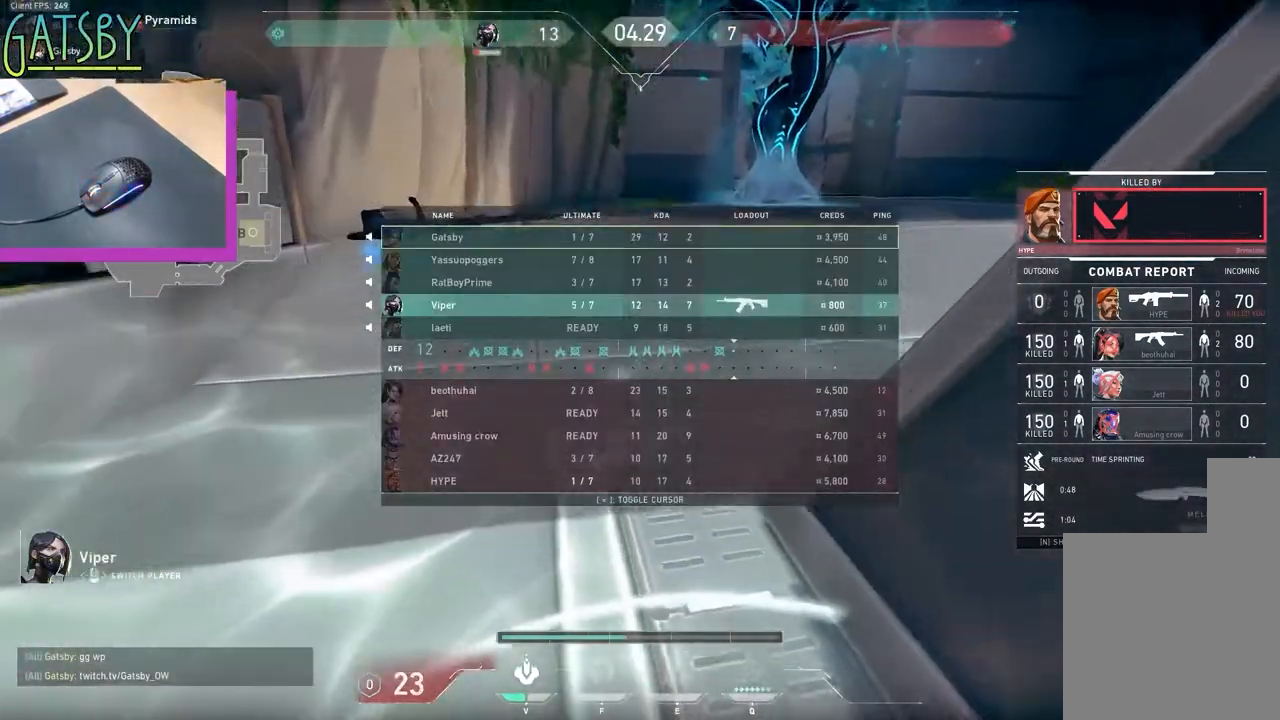
{"keys": ["tab"], "events": []}
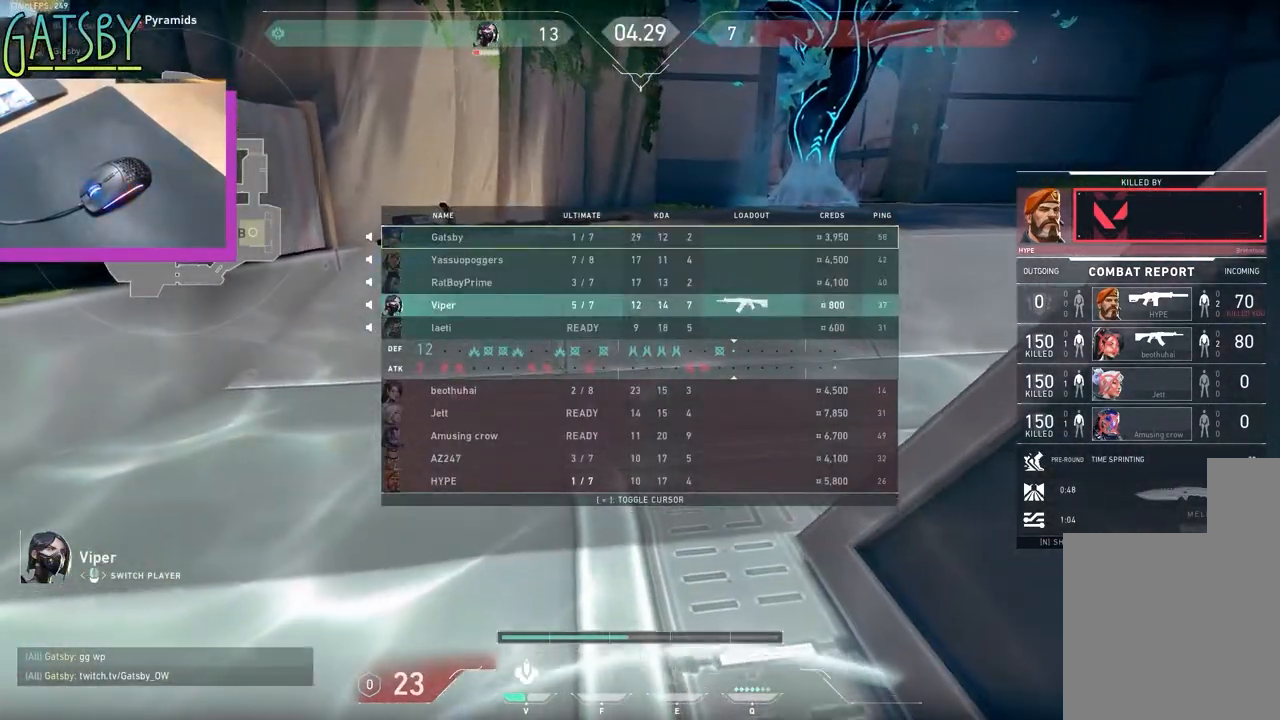
{"keys": [], "events": [[500, "tab", "up"]]}